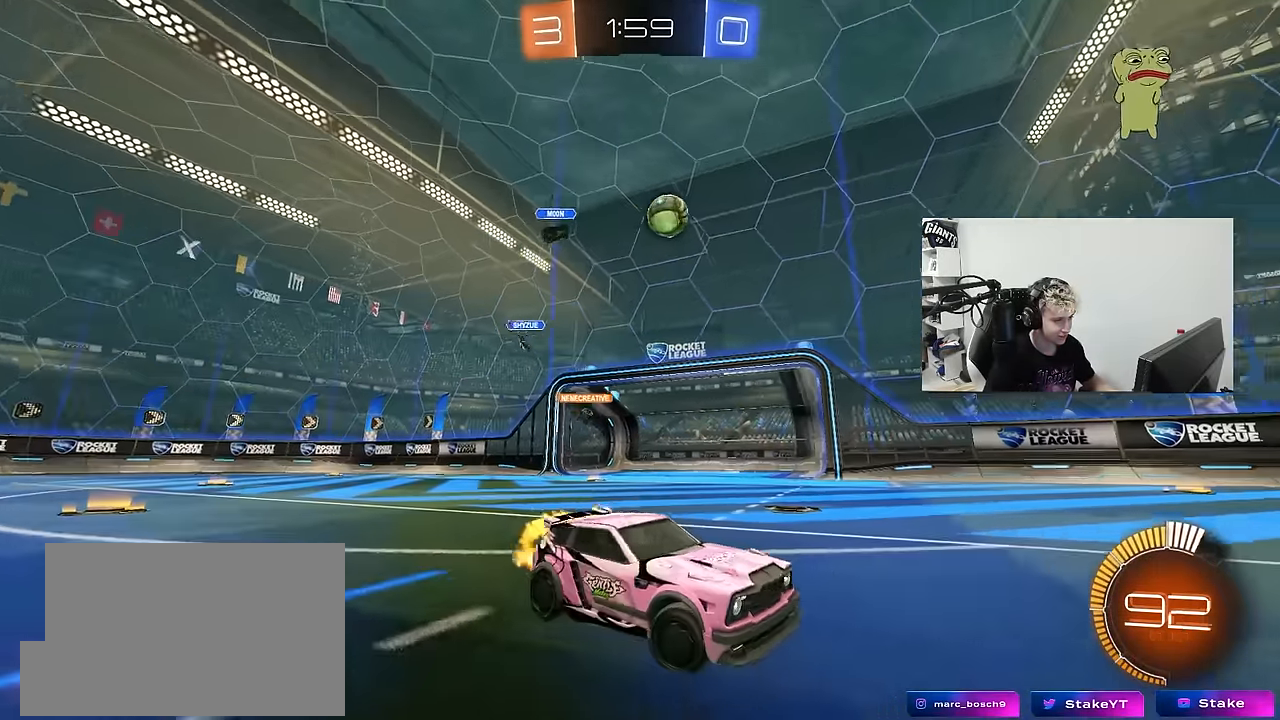
Gameplay with keyboard and mouse; each line is a JSON object with the keys and mouse buttons held at the frame after it. "events" lists presses ("down") and releases ("up") of "1", "2", "3", "4", "5", "a", "alt", "c", "caps_lock", "ctrl", "d", "e", "f", "g", "q", "r", "s", "shift", "space", "t", "tab", "v", "w", "x", "z", "mouse_left", "mouse_wheel" and "mouse_right" between this image and that frame as [ms after this image, input, new state], when the widget could be followed in between. "mouse_left", "mouse_wheel", "mouse_right" = the "left", "wheel", "right" buttons of the "mouse" list. No other keys are recorded. "wheel" means that the mouse wheel is clicked or scrolled. "mouse_move" is the direction in which the mouse moves at that frame (one of eight, or "still"), when it could be read.
{"keys": ["w"], "mouse": ["left"], "mouse_move": "down-left", "events": [[233, "a", "up"], [367, "d", "down"], [467, "d", "up"]]}
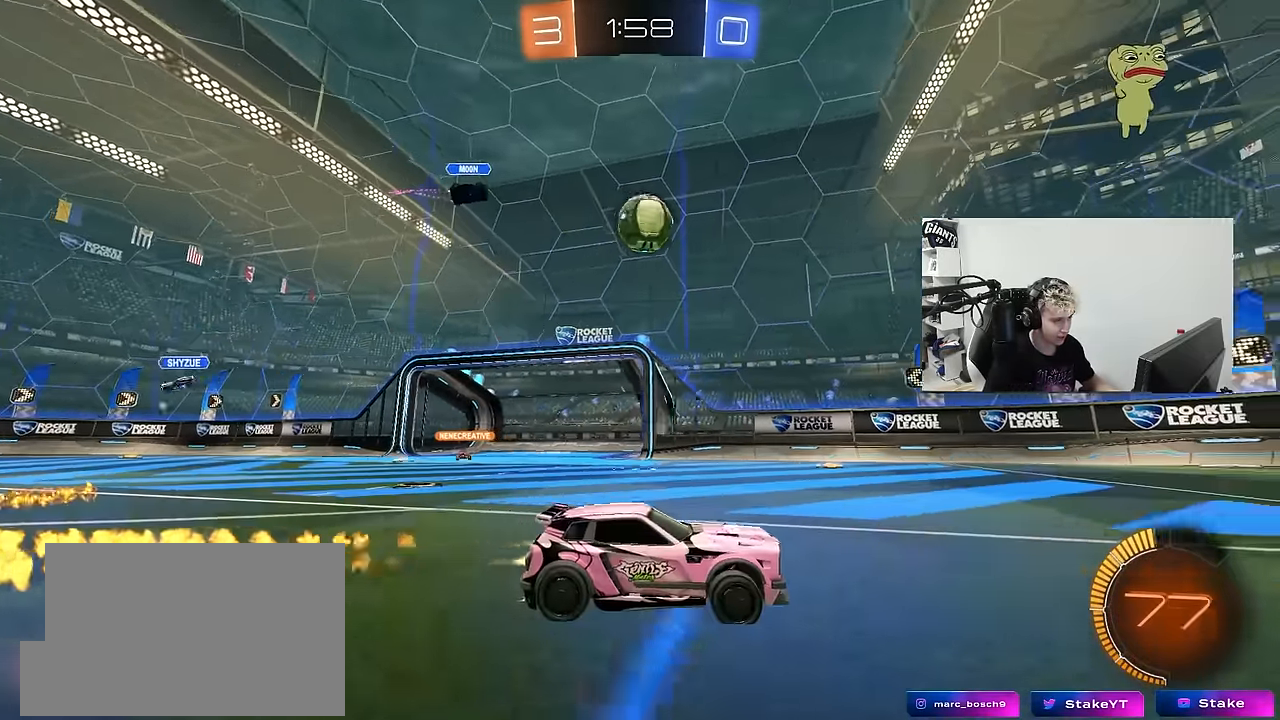
{"keys": ["a", "w"], "mouse": [], "mouse_move": "left", "events": [[17, "a", "down"], [100, "a", "up"], [100, "mouse_left", "up"], [200, "a", "down"], [300, "a", "up"], [483, "a", "down"]]}
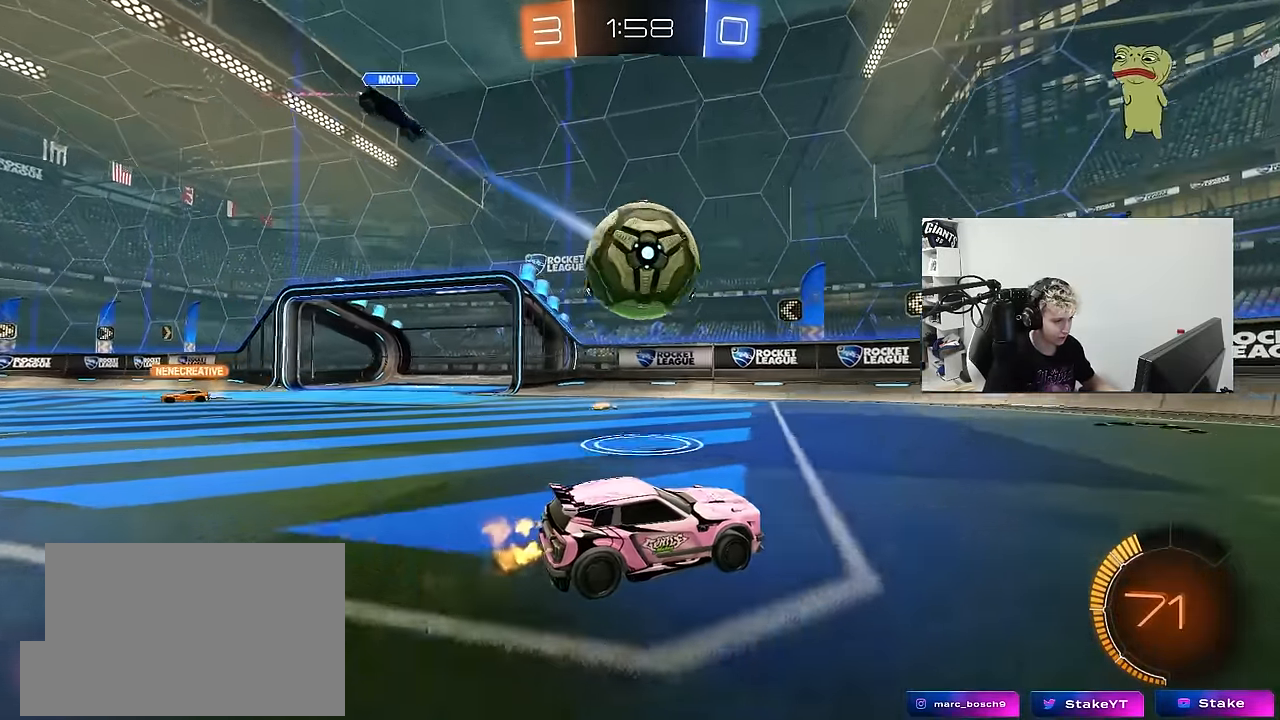
{"keys": ["d", "w"], "mouse": [], "mouse_move": "still", "events": [[33, "a", "up"], [67, "mouse_left", "down"], [117, "a", "down"], [267, "mouse_left", "up"], [350, "d", "down"], [400, "a", "up"]]}
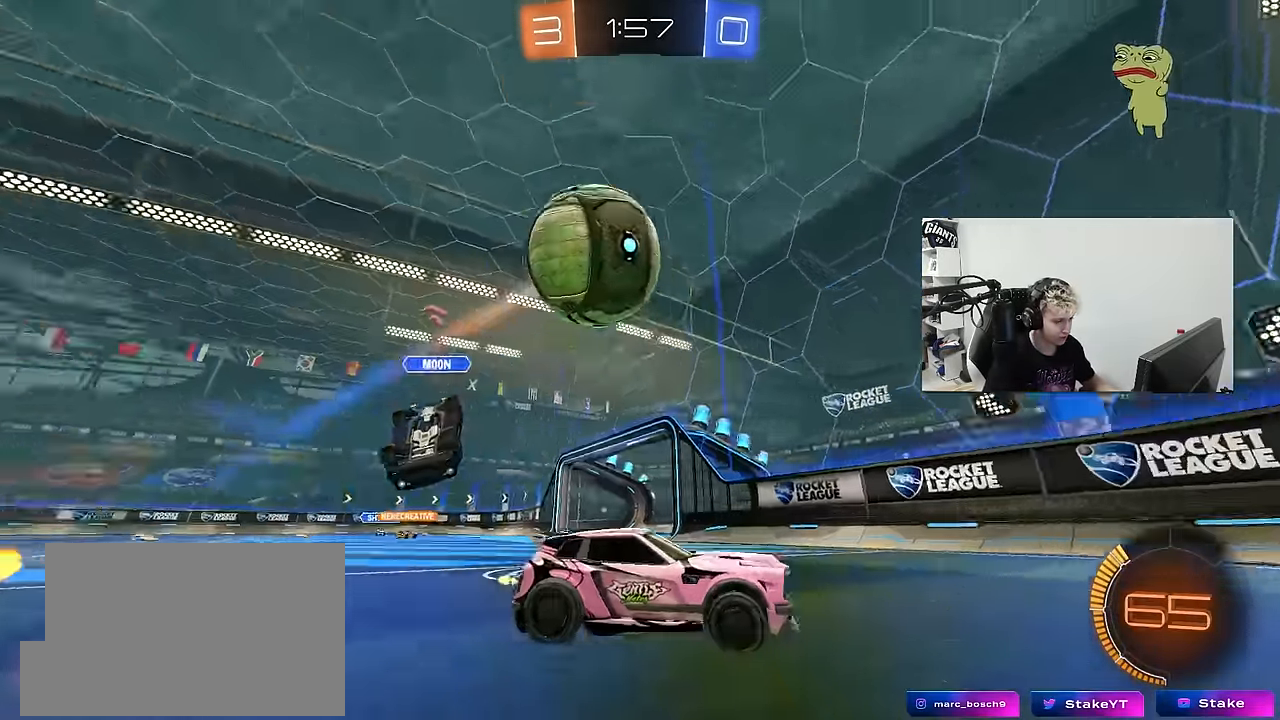
{"keys": ["a", "w"], "mouse": [], "mouse_move": "still", "events": [[33, "a", "down"], [33, "d", "up"], [33, "mouse_left", "down"], [183, "a", "up"], [233, "d", "down"], [317, "d", "up"], [317, "mouse_left", "up"], [417, "a", "down"]]}
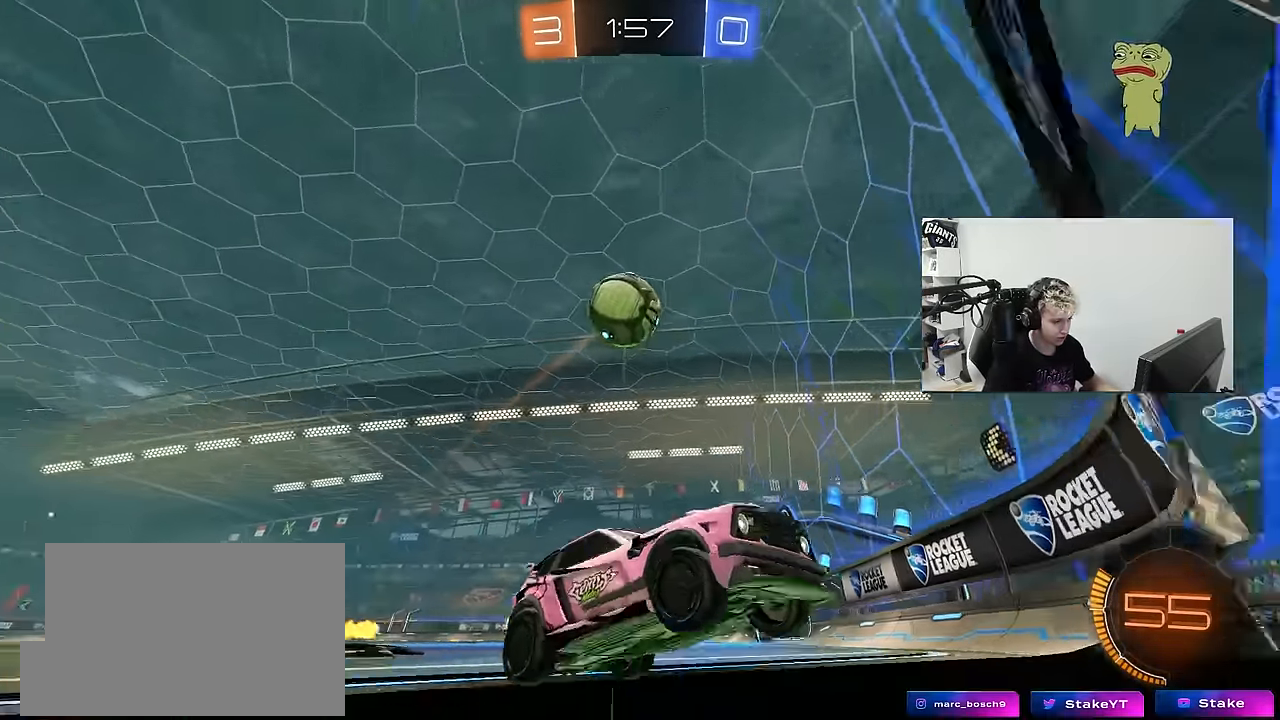
{"keys": [], "mouse": ["right"], "mouse_move": "down", "events": [[200, "w", "up"], [250, "s", "down"], [333, "mouse_right", "down"], [483, "a", "up"], [483, "s", "up"]]}
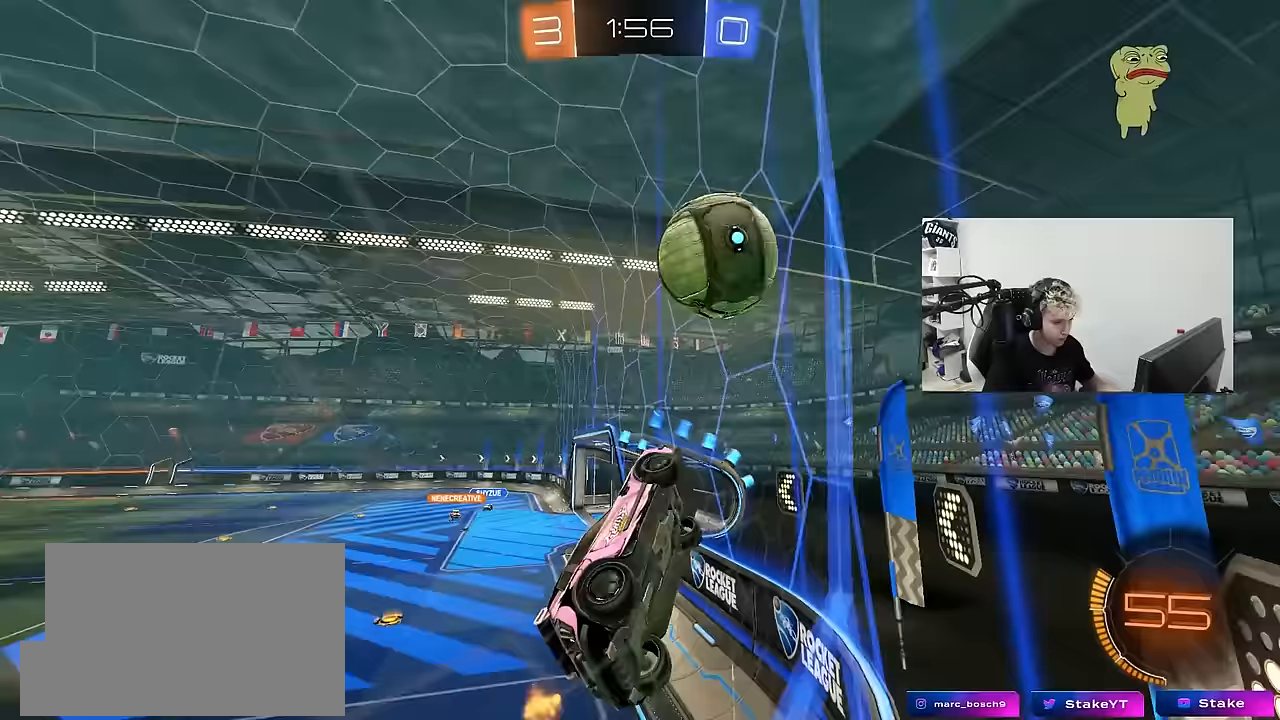
{"keys": ["a", "shift", "w"], "mouse": [], "mouse_move": "still", "events": [[17, "d", "down"], [17, "mouse_right", "up"], [167, "w", "down"], [267, "a", "down"], [267, "d", "up"], [350, "a", "up"], [450, "shift", "down"], [450, "w", "up"], [500, "a", "down"], [500, "w", "down"]]}
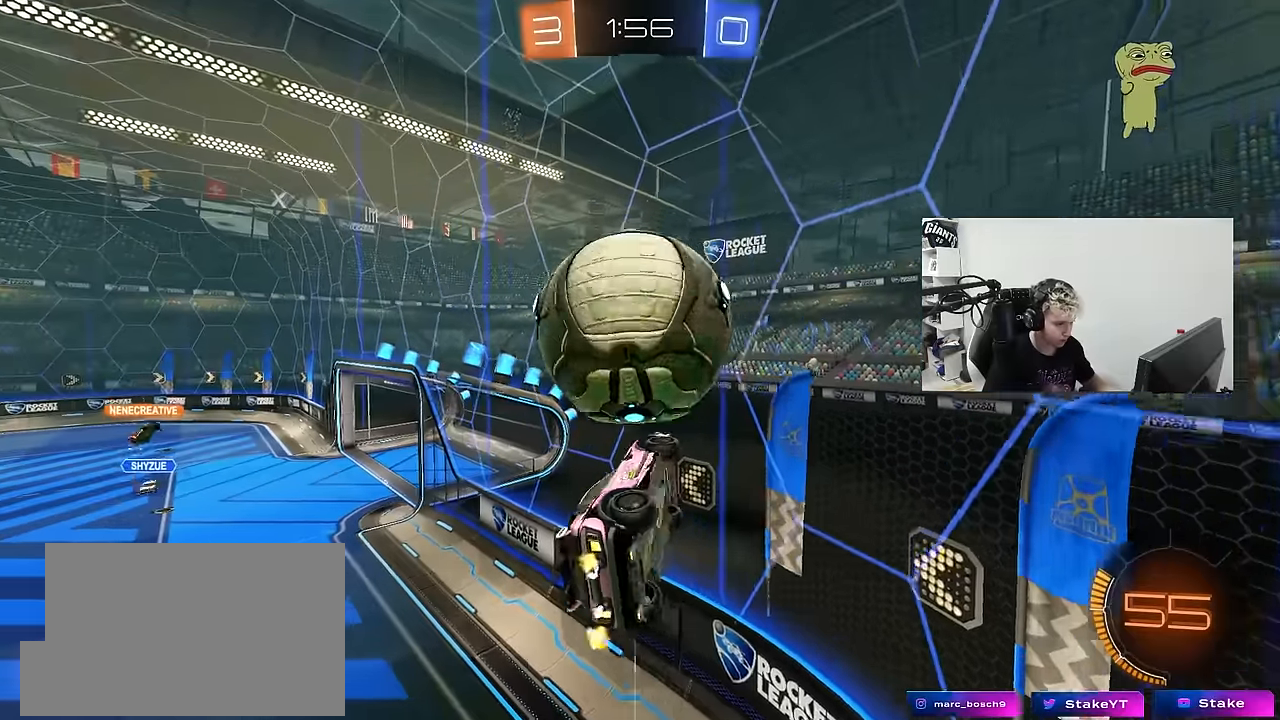
{"keys": ["d", "s"], "mouse": ["left"], "mouse_move": "still", "events": [[33, "mouse_right", "down"], [233, "mouse_right", "up"], [233, "w", "up"], [367, "mouse_left", "down"], [367, "s", "down"], [417, "shift", "up"], [467, "a", "up"], [467, "d", "down"]]}
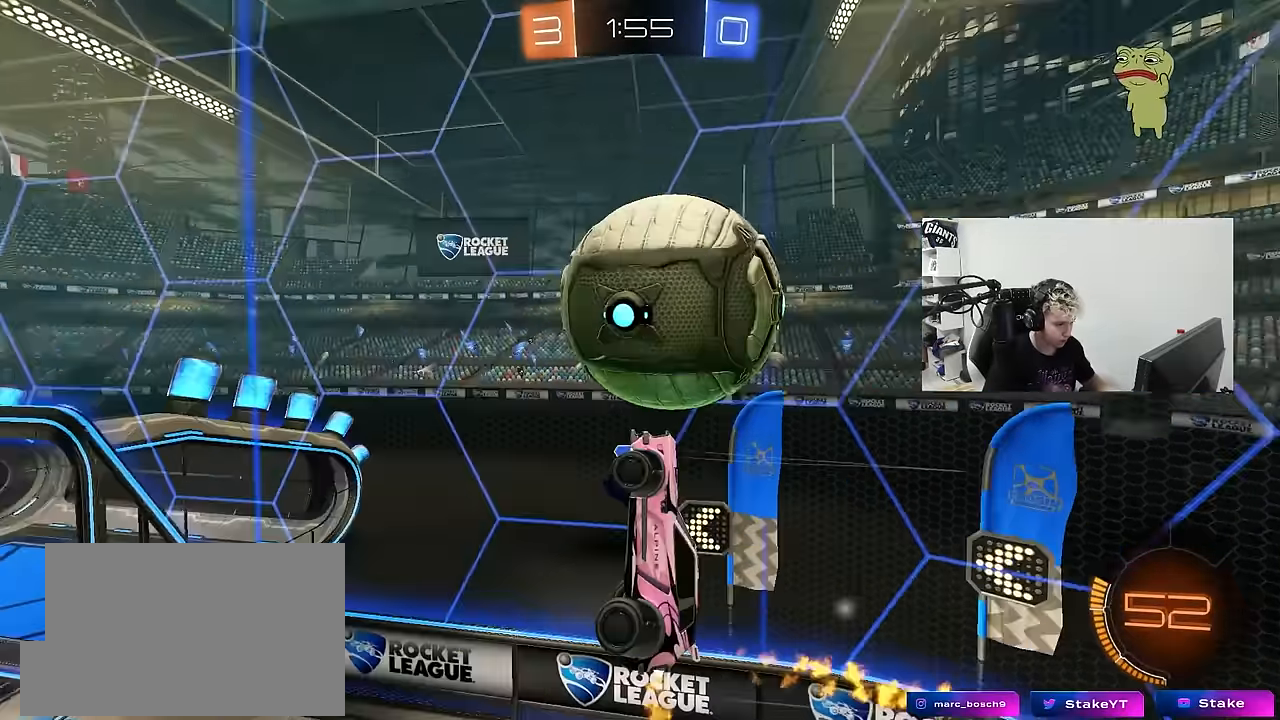
{"keys": ["d", "s"], "mouse": [], "mouse_move": "still", "events": [[50, "mouse_left", "up"]]}
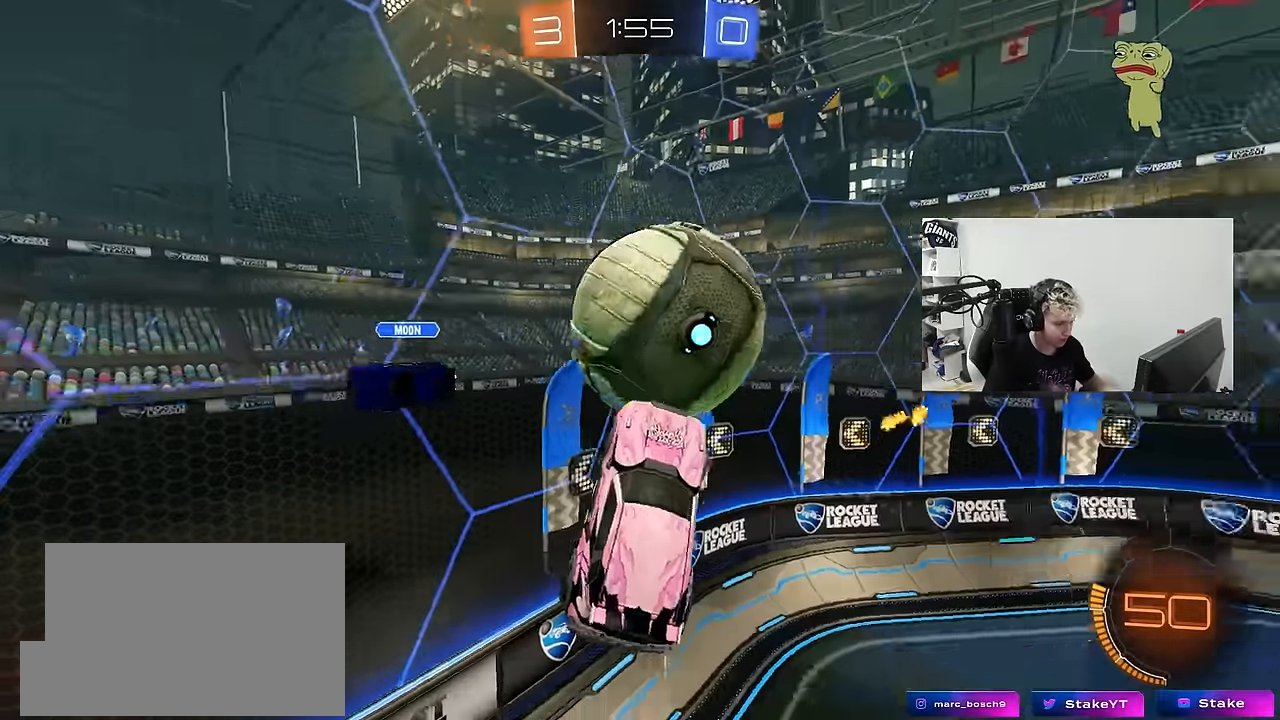
{"keys": ["a", "shift", "w"], "mouse": ["left"], "mouse_move": "still", "events": [[33, "mouse_left", "down"], [67, "s", "up"], [67, "shift", "down"], [167, "s", "down"], [217, "d", "up"], [217, "shift", "up"], [267, "s", "up"], [350, "a", "down"], [350, "shift", "down"], [400, "shift", "up"], [400, "w", "down"], [450, "shift", "down"]]}
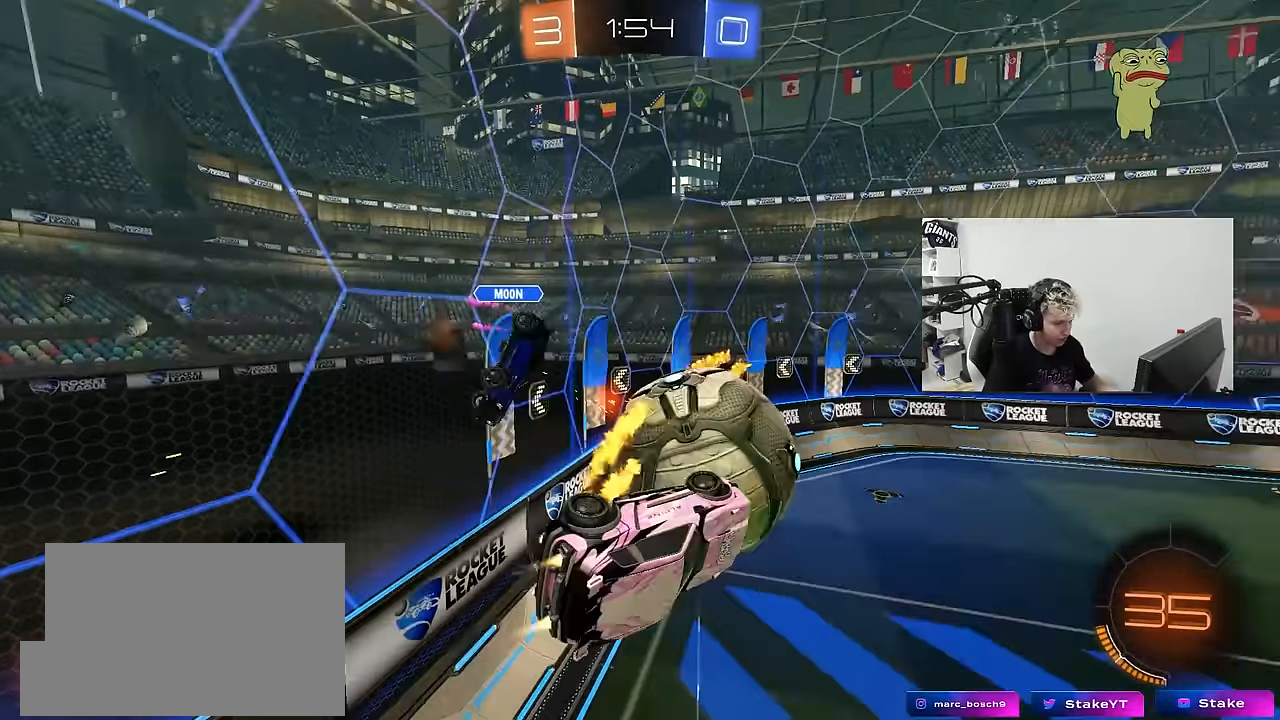
{"keys": ["d", "s"], "mouse": [], "mouse_move": "left", "events": [[133, "a", "up"], [133, "d", "down"], [133, "shift", "up"], [183, "w", "up"], [233, "s", "down"], [317, "mouse_left", "up"]]}
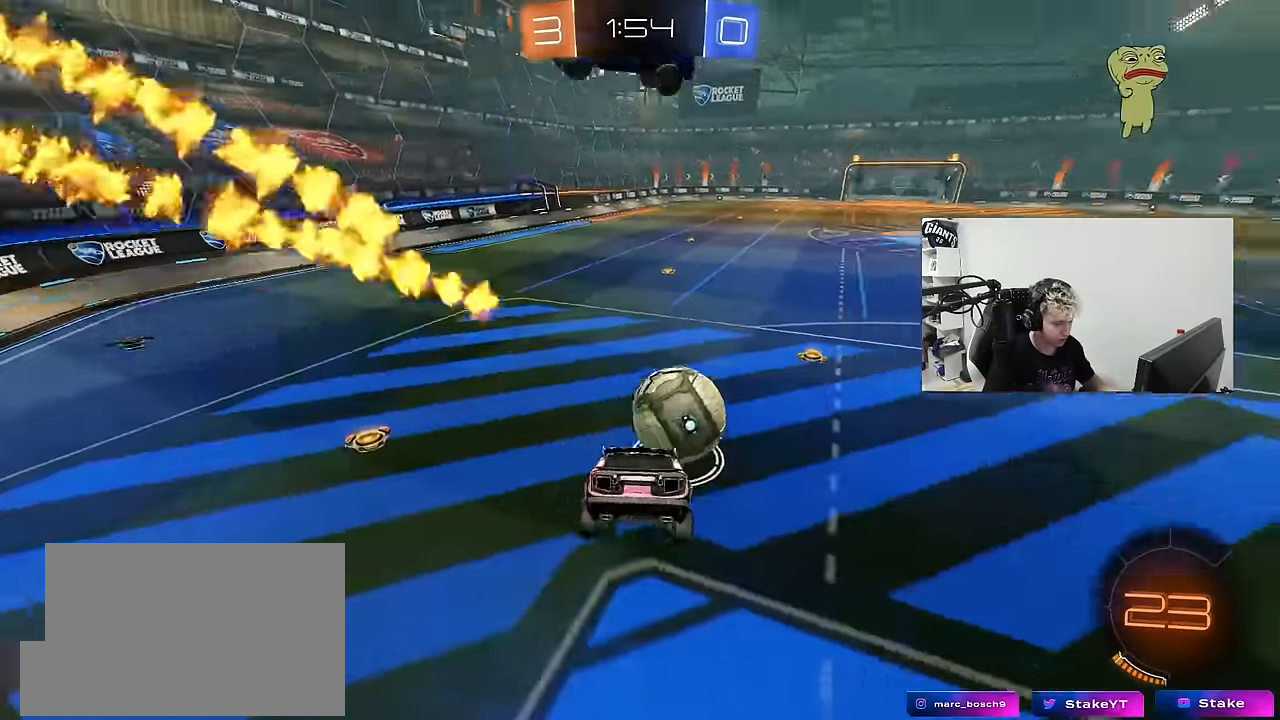
{"keys": ["a", "w"], "mouse": ["left"], "mouse_move": "still", "events": [[17, "a", "down"], [50, "d", "up"], [100, "a", "up"], [100, "s", "up"], [200, "w", "down"], [283, "a", "down"], [333, "mouse_left", "down"]]}
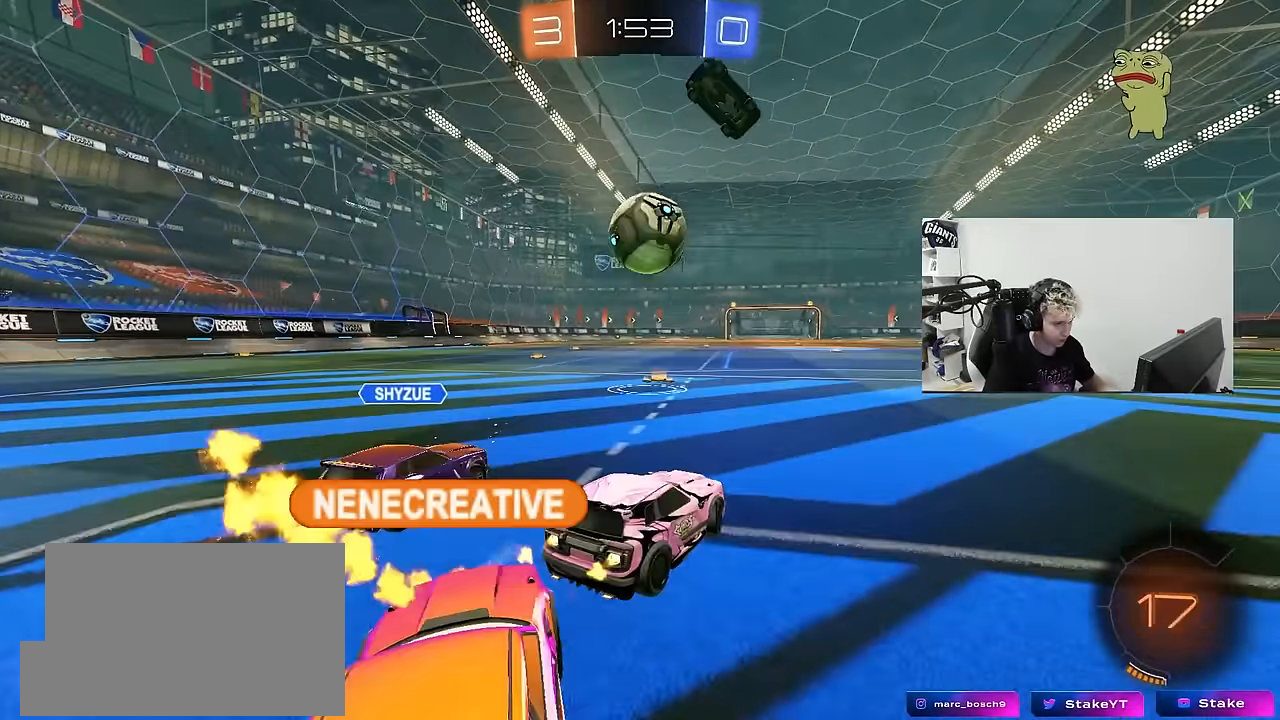
{"keys": ["d", "shift", "w"], "mouse": ["left"], "mouse_move": "still", "events": [[217, "a", "up"], [267, "d", "down"], [300, "d", "up"], [400, "mouse_right", "down"], [450, "d", "down"], [450, "shift", "down"], [500, "mouse_right", "up"]]}
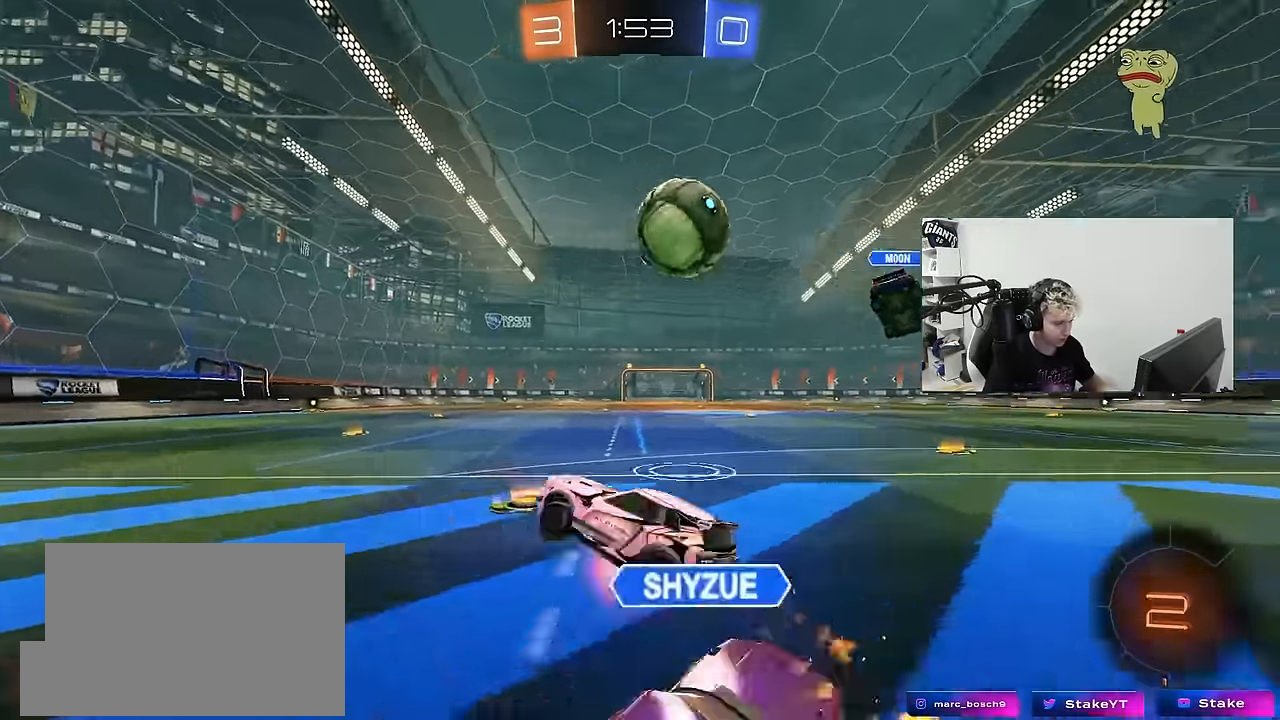
{"keys": ["d", "shift"], "mouse": [], "mouse_move": "still", "events": [[33, "mouse_right", "down"], [83, "s", "down"], [83, "w", "up"], [133, "mouse_left", "up"], [183, "mouse_right", "up"], [467, "s", "up"]]}
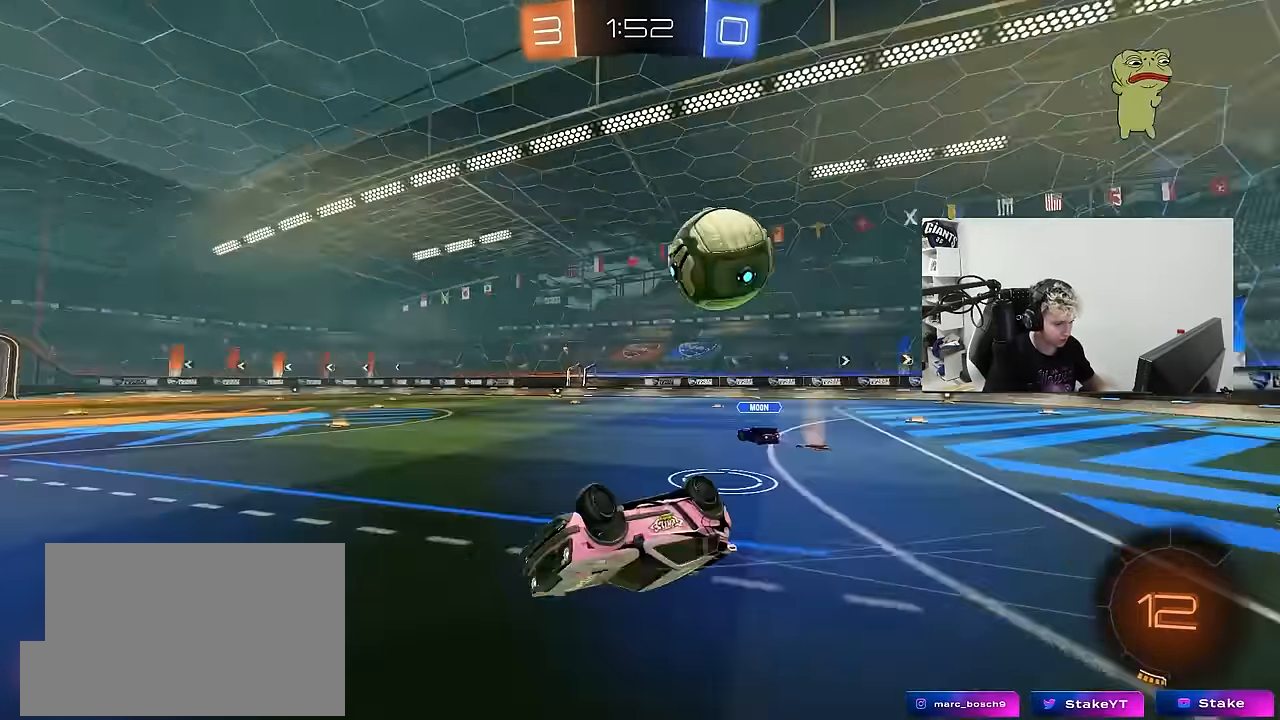
{"keys": ["a"], "mouse": ["left"], "mouse_move": "still", "events": [[100, "s", "down"], [150, "mouse_left", "down"], [200, "shift", "up"], [283, "d", "up"], [333, "s", "up"], [433, "a", "down"]]}
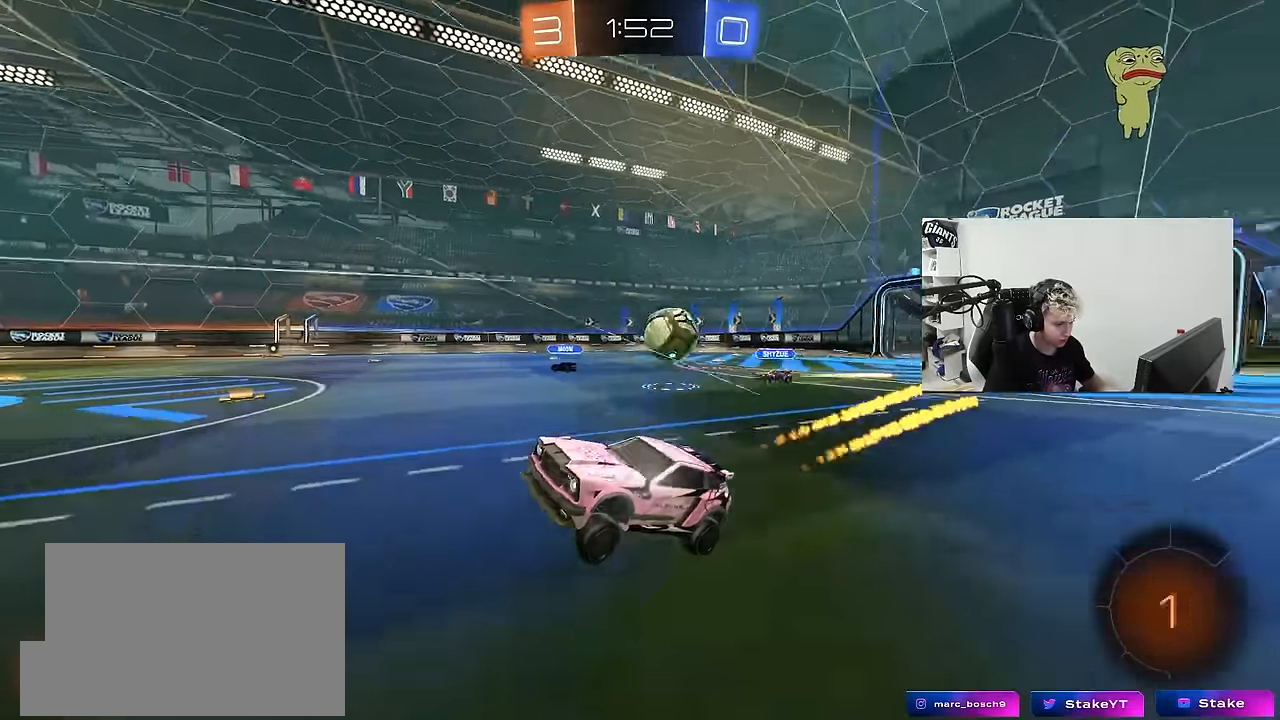
{"keys": ["w"], "mouse": [], "mouse_move": "still", "events": [[33, "a", "up"], [117, "d", "down"], [117, "mouse_left", "up"], [117, "w", "down"], [217, "mouse_left", "down"], [400, "mouse_left", "up"], [450, "d", "up"]]}
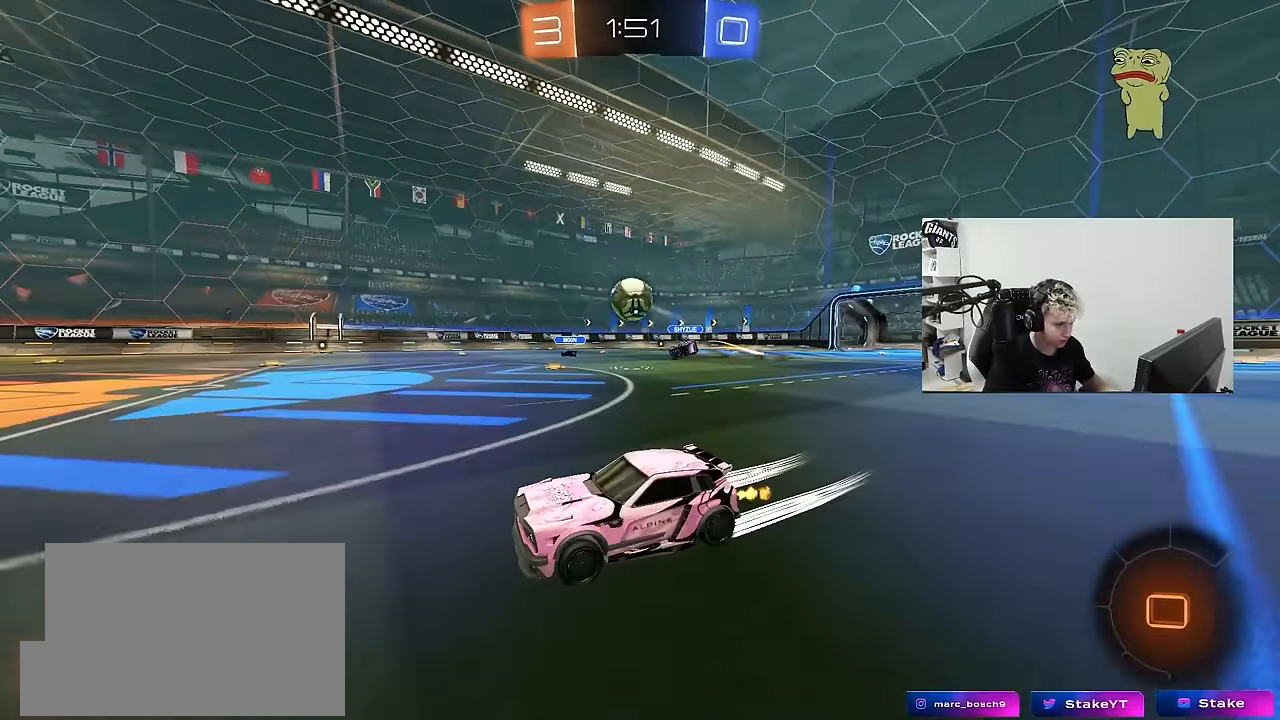
{"keys": ["w"], "mouse": ["left"], "mouse_move": "still", "events": [[267, "mouse_left", "down"], [417, "d", "down"], [467, "d", "up"]]}
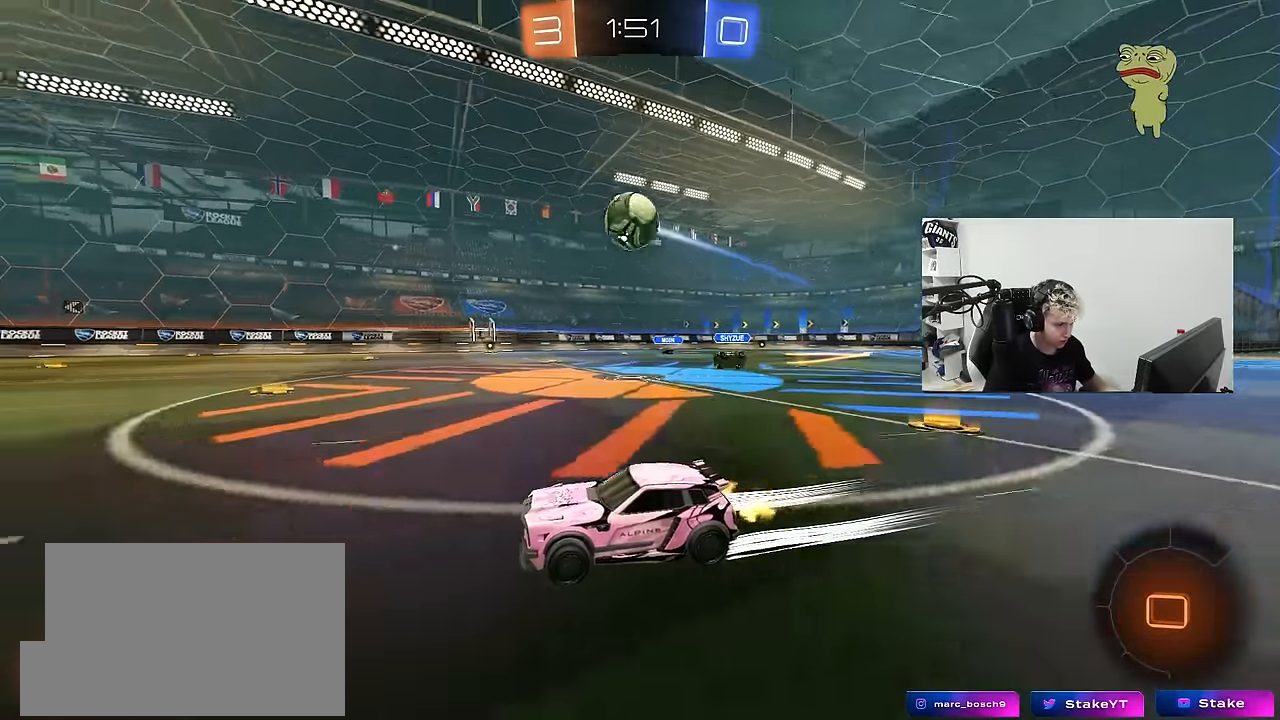
{"keys": ["shift"], "mouse": ["left", "right"], "mouse_move": "still", "events": [[50, "mouse_left", "up"], [100, "mouse_left", "down"], [250, "d", "down"], [283, "mouse_right", "down"], [283, "w", "up"], [333, "a", "down"], [333, "s", "down"], [383, "d", "up"], [383, "shift", "down"], [383, "x", "down"], [433, "s", "up"], [433, "x", "up"], [483, "a", "up"]]}
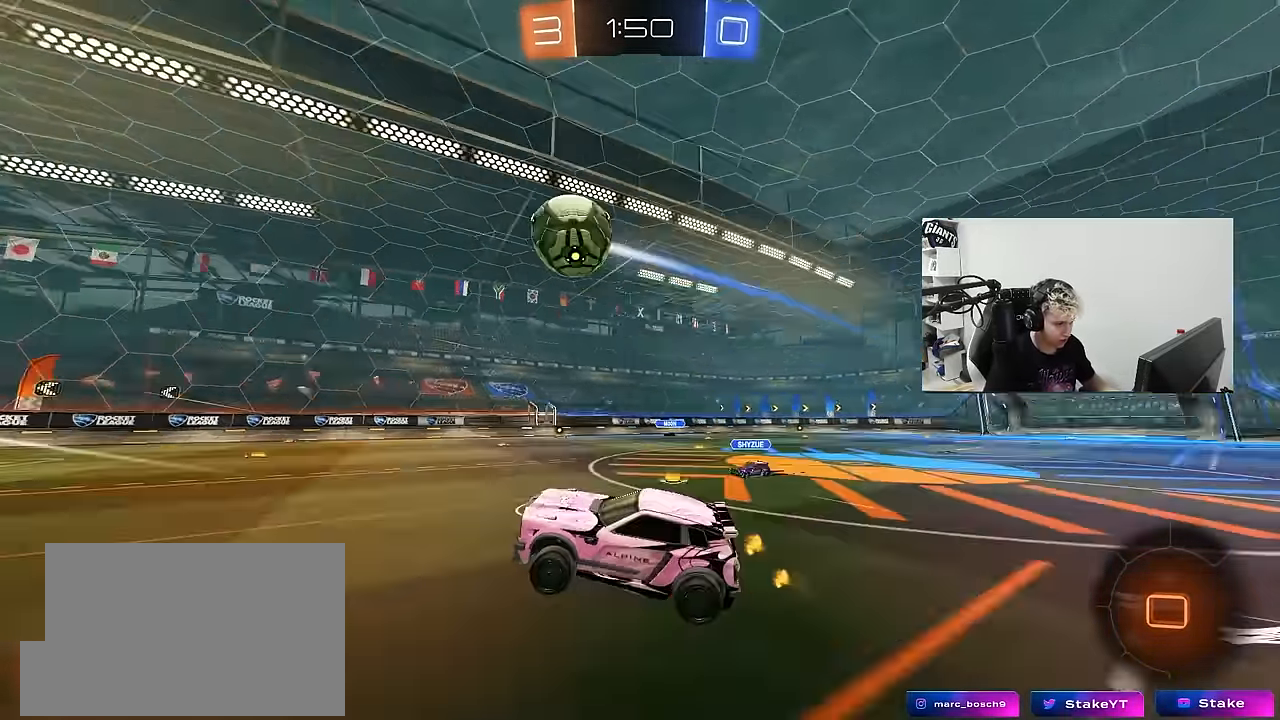
{"keys": ["a", "shift"], "mouse": ["left"], "mouse_move": "still", "events": [[17, "mouse_right", "up"], [17, "shift", "up"], [67, "mouse_right", "down"], [217, "a", "down"], [217, "shift", "down"], [300, "mouse_right", "up"], [300, "w", "down"], [450, "w", "up"]]}
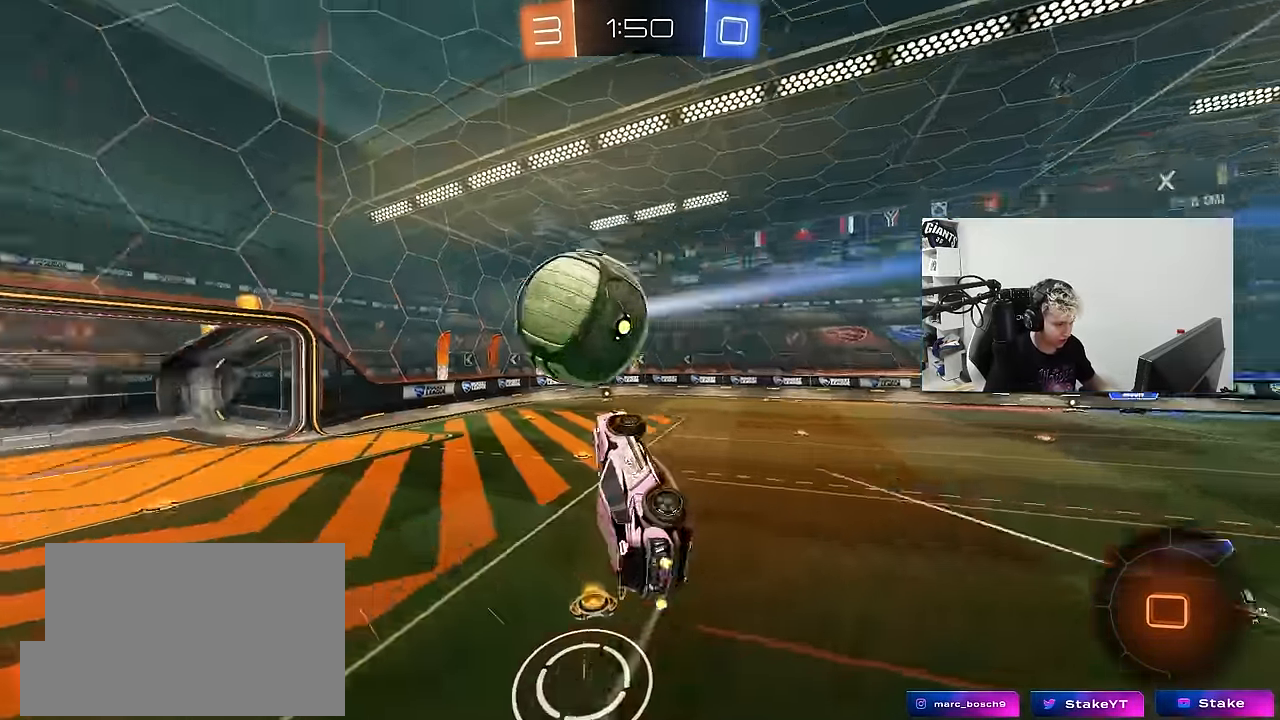
{"keys": ["d", "q"], "mouse": [], "mouse_move": "still", "events": [[33, "w", "down"], [83, "d", "down"], [83, "shift", "up"], [133, "a", "up"], [133, "mouse_left", "up"], [233, "w", "up"], [466, "q", "down"]]}
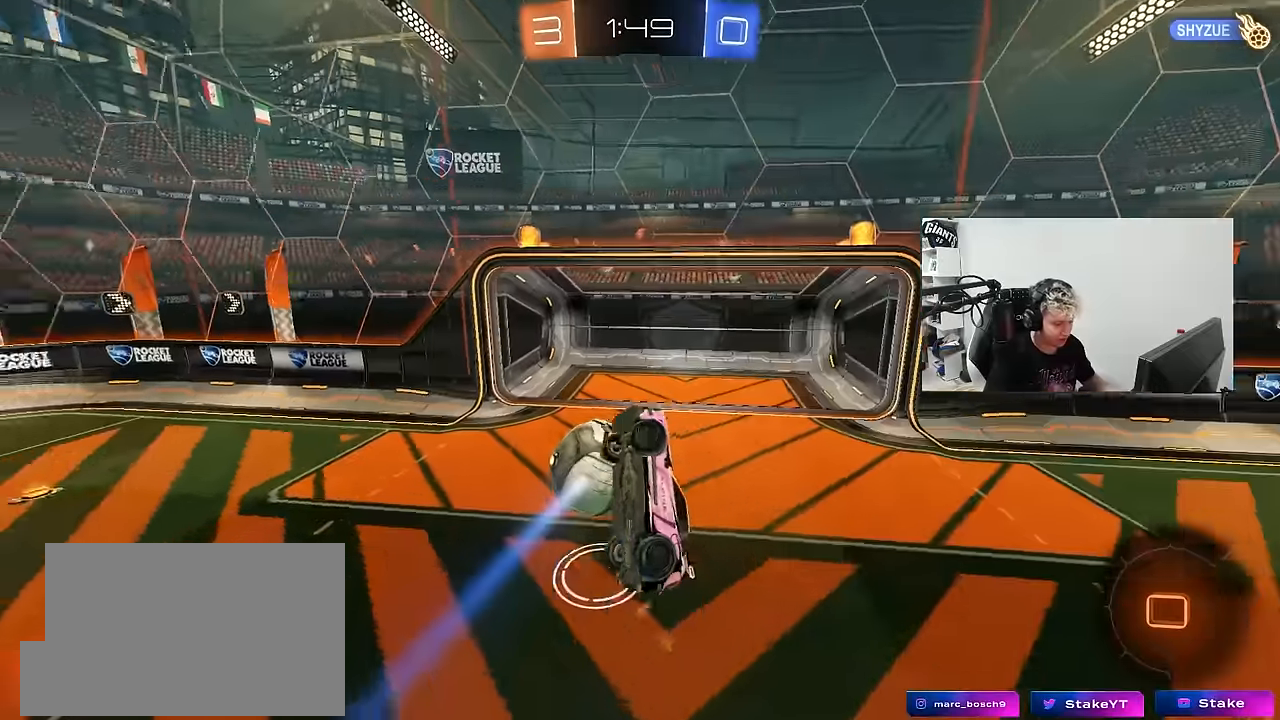
{"keys": [], "mouse": [], "mouse_move": "still", "events": [[66, "space", "down"], [150, "space", "up"], [200, "d", "up"], [283, "a", "down"], [283, "w", "down"], [383, "a", "up"], [383, "w", "up"], [433, "q", "up"]]}
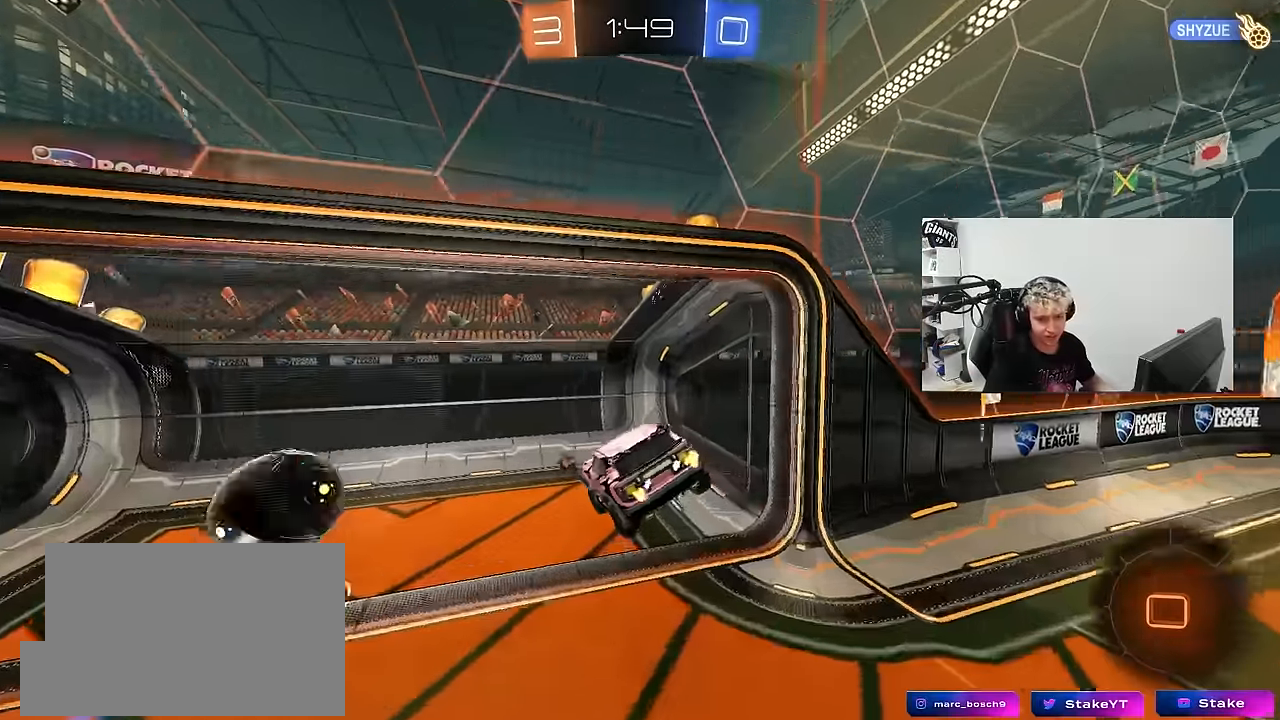
{"keys": ["tab", "w"], "mouse": [], "mouse_move": "up-right", "events": [[66, "space", "down"], [66, "tab", "down"], [250, "space", "up"], [450, "w", "down"]]}
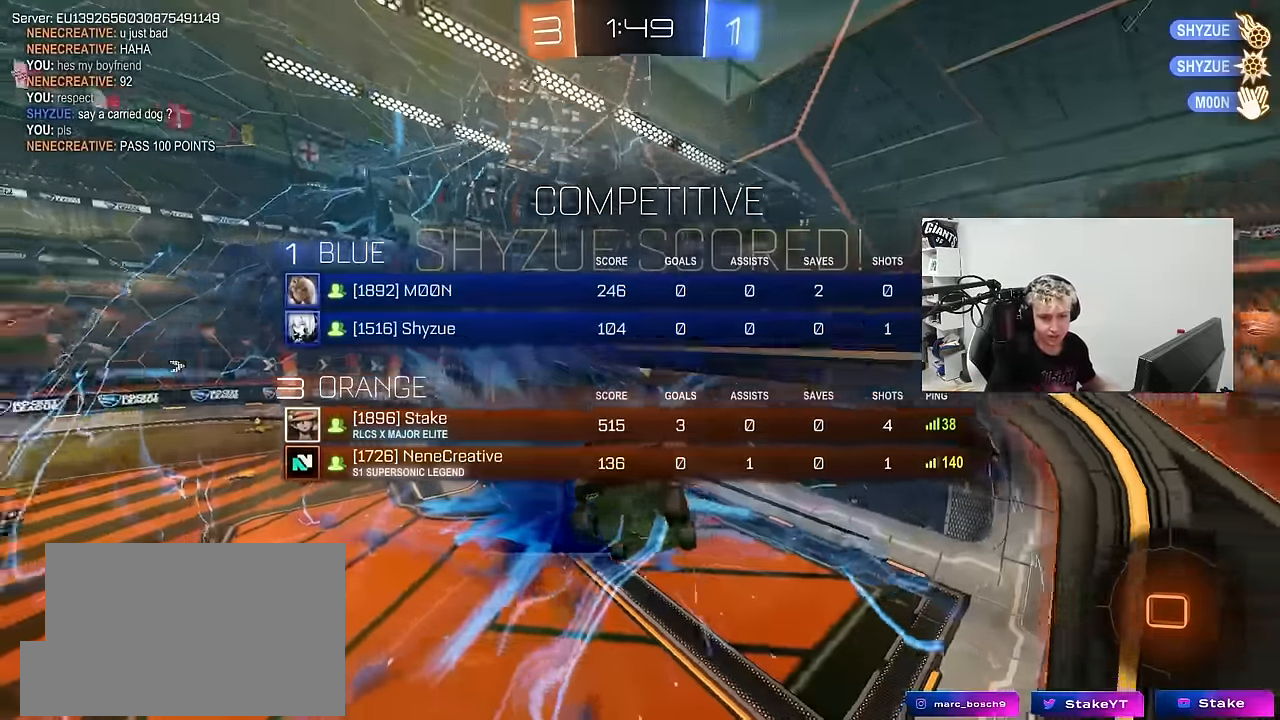
{"keys": ["tab", "w"], "mouse": [], "mouse_move": "up-right", "events": [[33, "space", "down"], [233, "space", "up"]]}
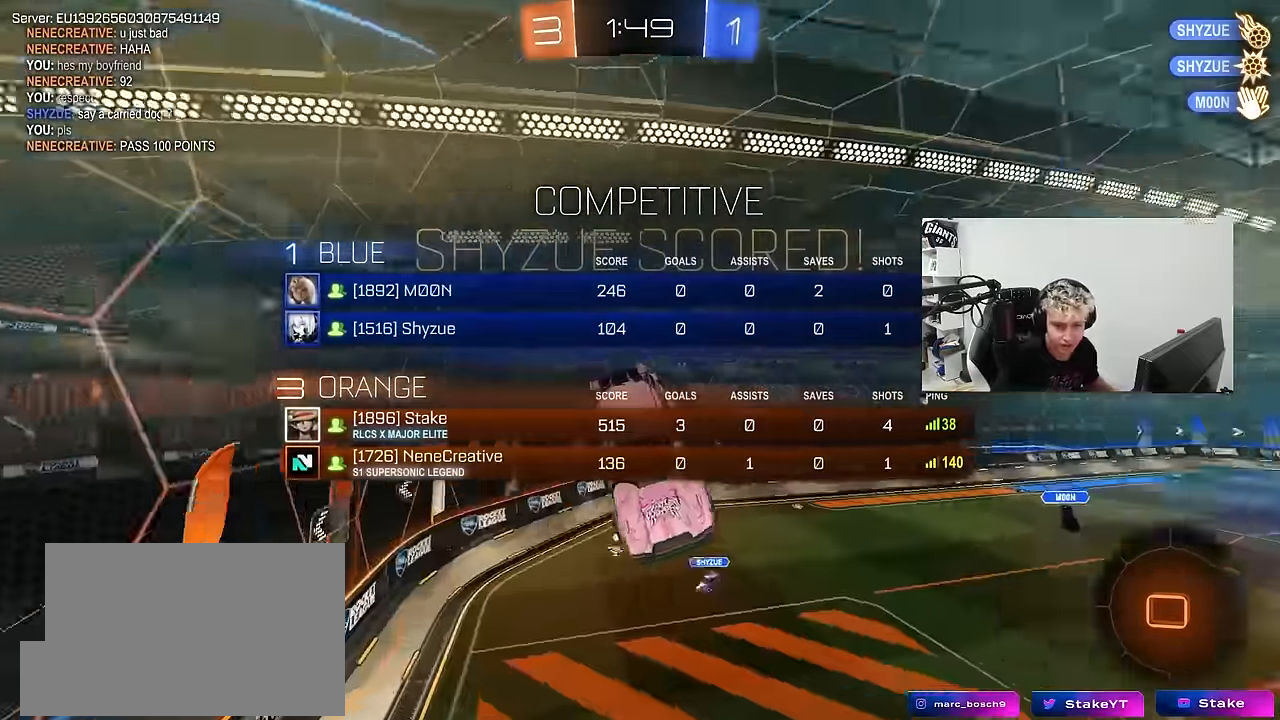
{"keys": ["d", "shift"], "mouse": [], "mouse_move": "down-left", "events": [[50, "tab", "up"], [50, "w", "up"], [333, "d", "down"], [333, "shift", "down"]]}
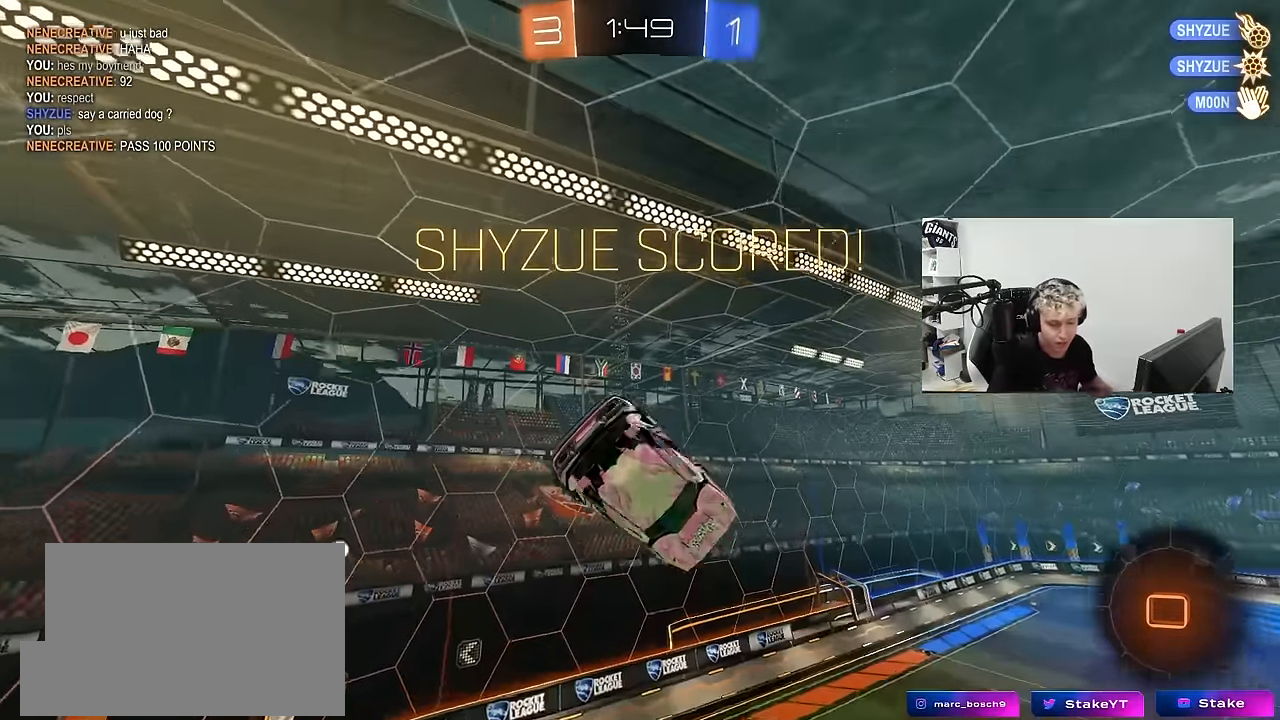
{"keys": [], "mouse": [], "mouse_move": "down", "events": [[33, "d", "up"], [66, "shift", "up"]]}
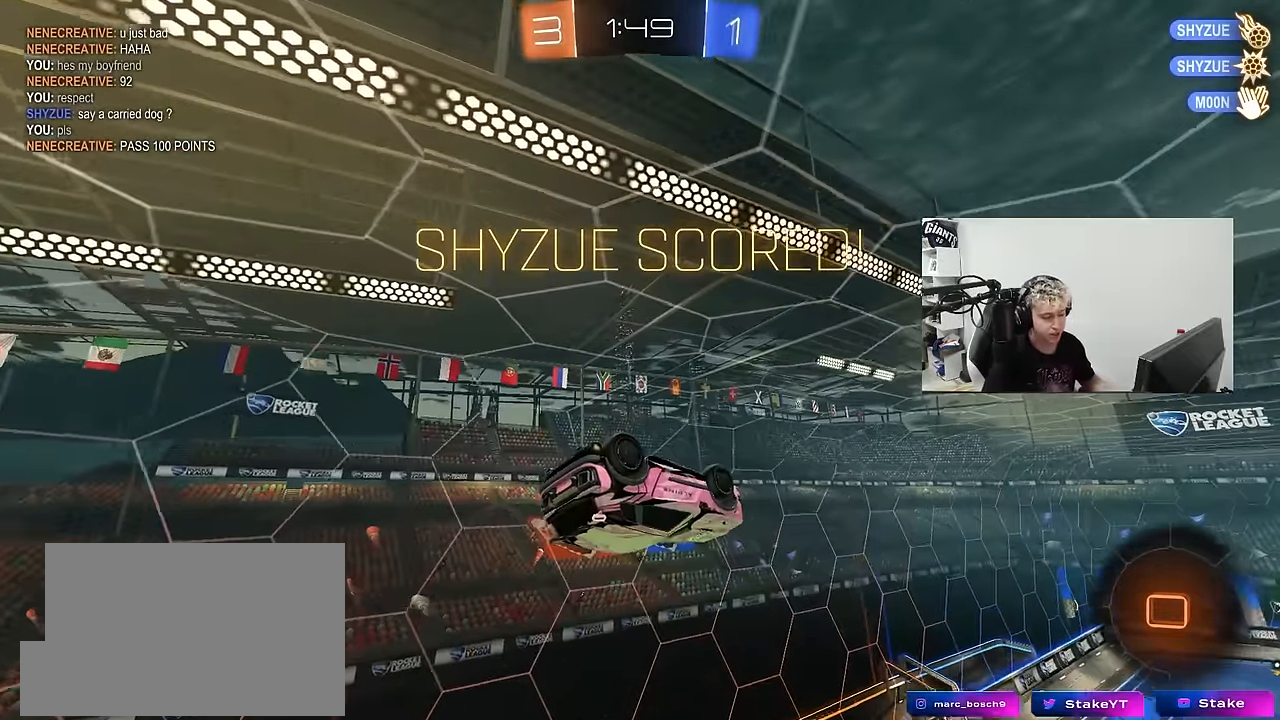
{"keys": [], "mouse": [], "mouse_move": "still", "events": [[133, "shift", "down"], [183, "a", "down"], [283, "a", "up"], [316, "shift", "up"]]}
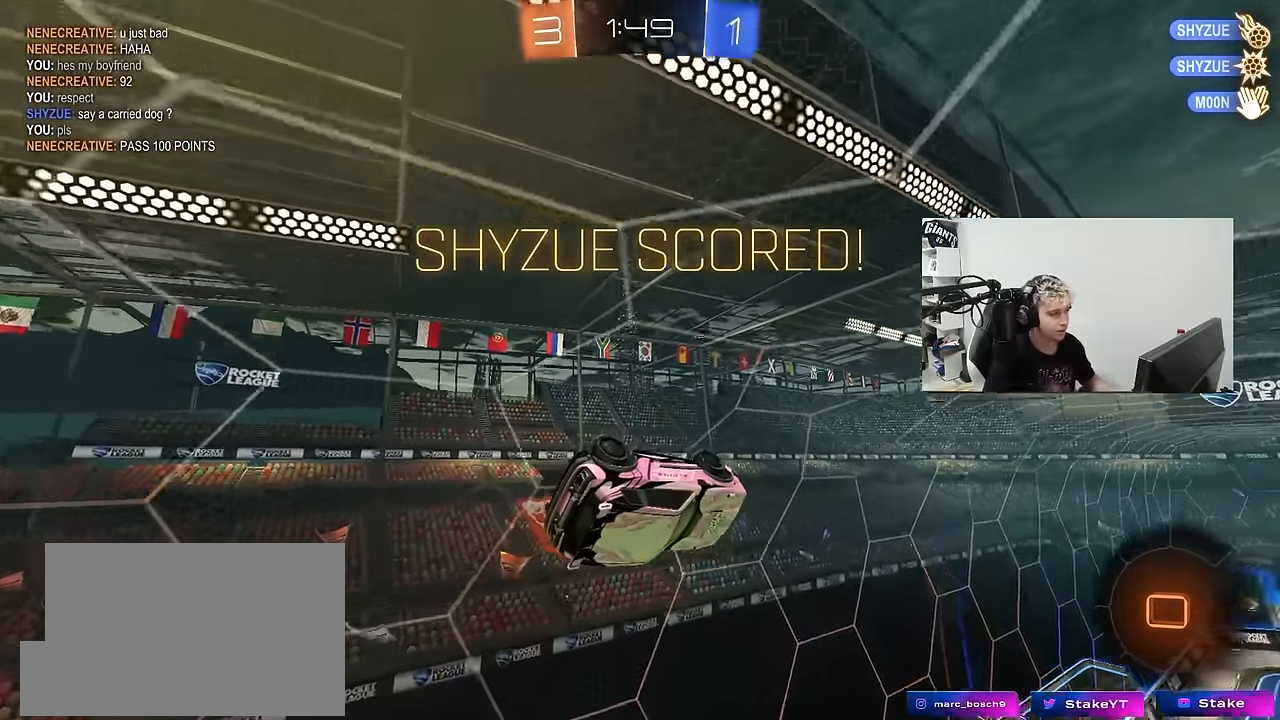
{"keys": ["a", "shift"], "mouse": ["right"], "mouse_move": "still", "events": [[100, "d", "down"], [100, "shift", "down"], [250, "d", "up"], [283, "a", "down"], [333, "mouse_right", "down"], [433, "mouse_right", "up"], [483, "mouse_right", "down"]]}
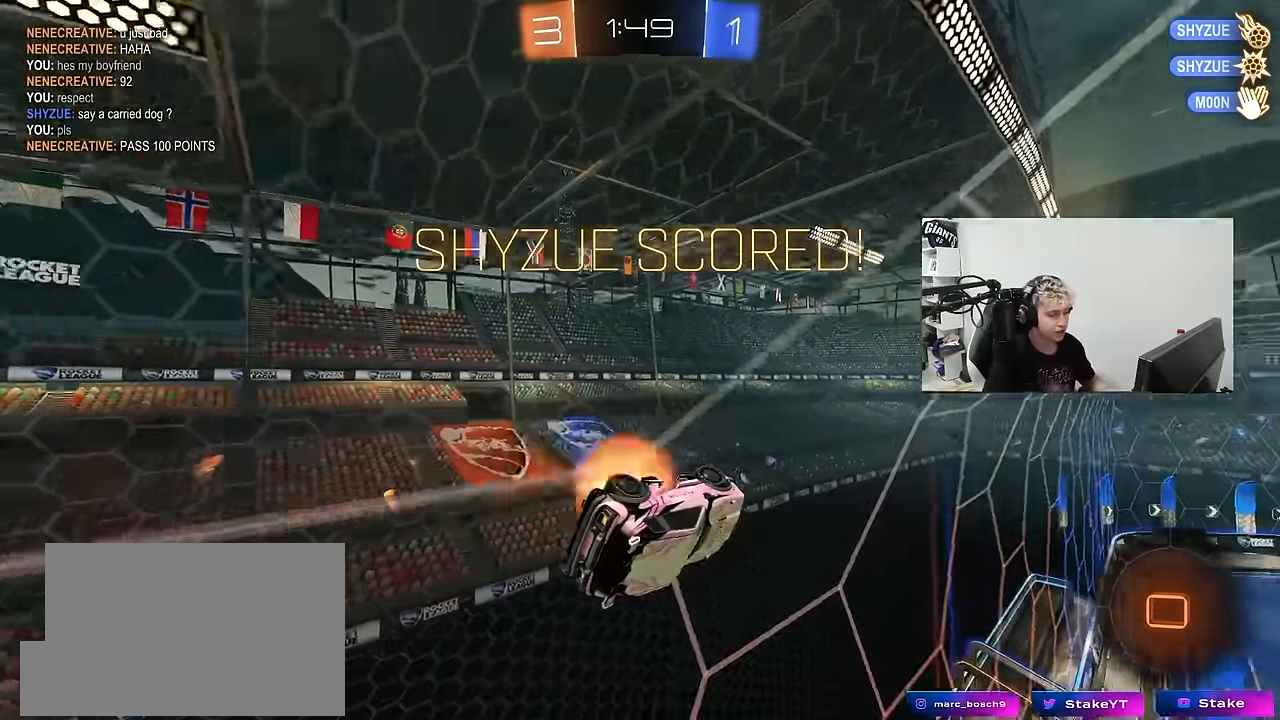
{"keys": [], "mouse": [], "mouse_move": "still", "events": [[33, "a", "up"], [66, "shift", "up"], [116, "mouse_right", "up"]]}